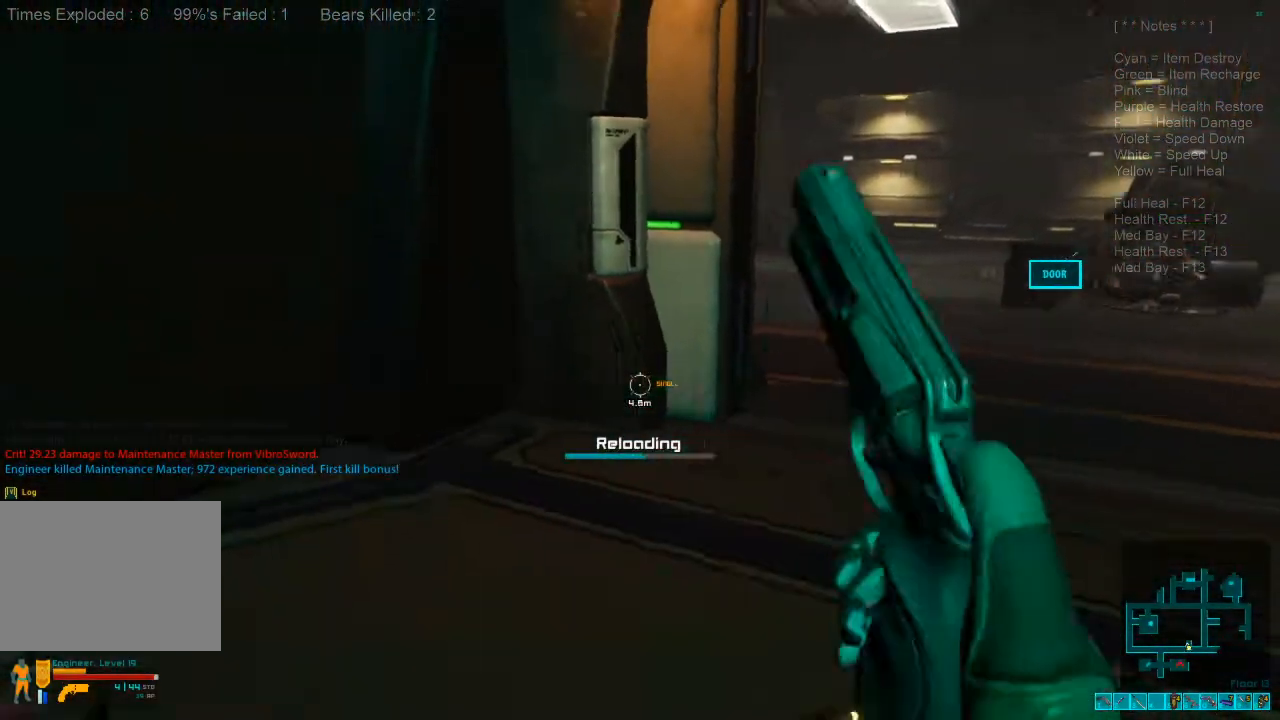
Gameplay with keyboard and mouse; each line is a JSON object with the keys and mouse buttons held at the frame after it. "events" lists presses ("down") and releases ("up") of "1", "2", "3", "4", "a", "alt", "c", "caps_lock", "ctrl", "d", "e", "f", "q", "r", "s", "shift", "space", "super", "tab", "tilde", "v", "w", "x", "z", "mouse_left", "mouse_wheel", "mouse_right", "mouse_mb4" and "mouse_mb5" between this image and that frame as [ms after this image, input, new state], when the widget could be followed in between. "mouse_left", "mouse_wheel", "mouse_right", "mouse_mb4", "mouse_mb5" = the "left", "wheel", "right", "mb4", "mb5" buttons of the "mouse" list. No other keys are recorded. "wheel" means that the mouse wheel is clicked or scrolled. Mouse movement is not recorded.
{"keys": ["s"], "mouse": [], "events": [[100, "d", "up"]]}
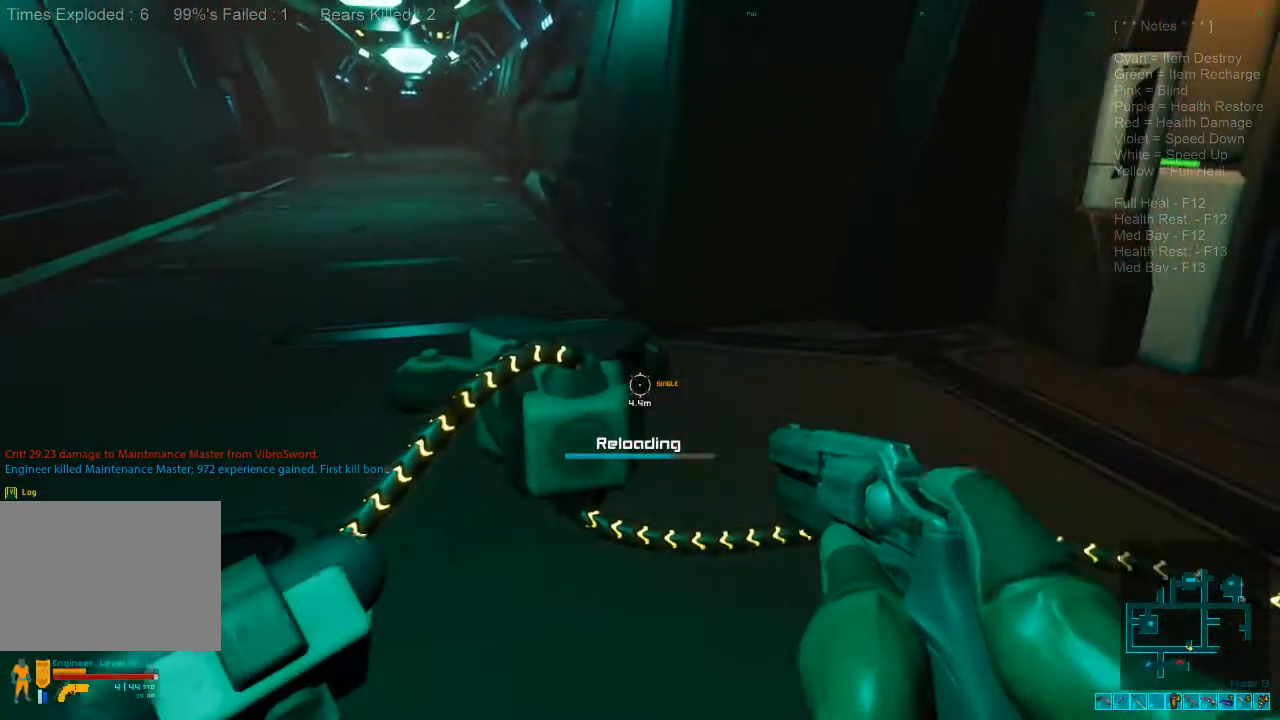
{"keys": ["a", "w"], "mouse": [], "events": [[67, "a", "down"], [200, "s", "up"], [400, "w", "down"]]}
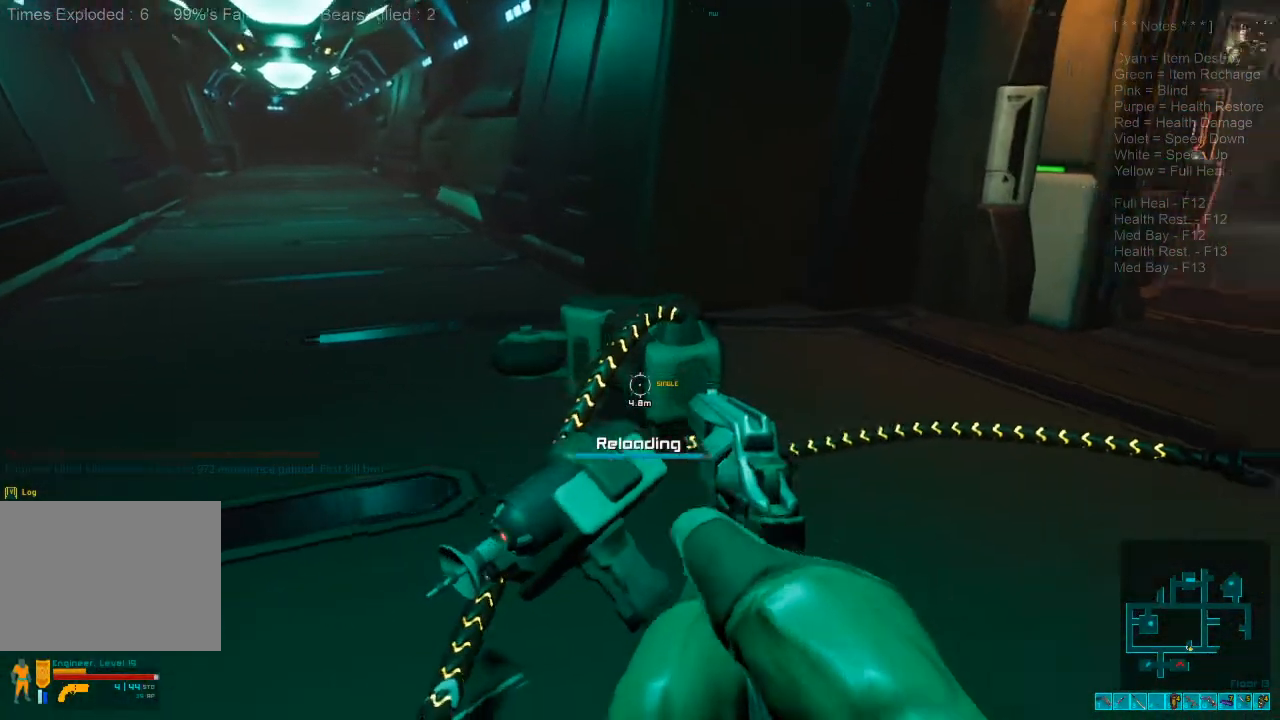
{"keys": ["w"], "mouse": [], "events": [[167, "a", "up"]]}
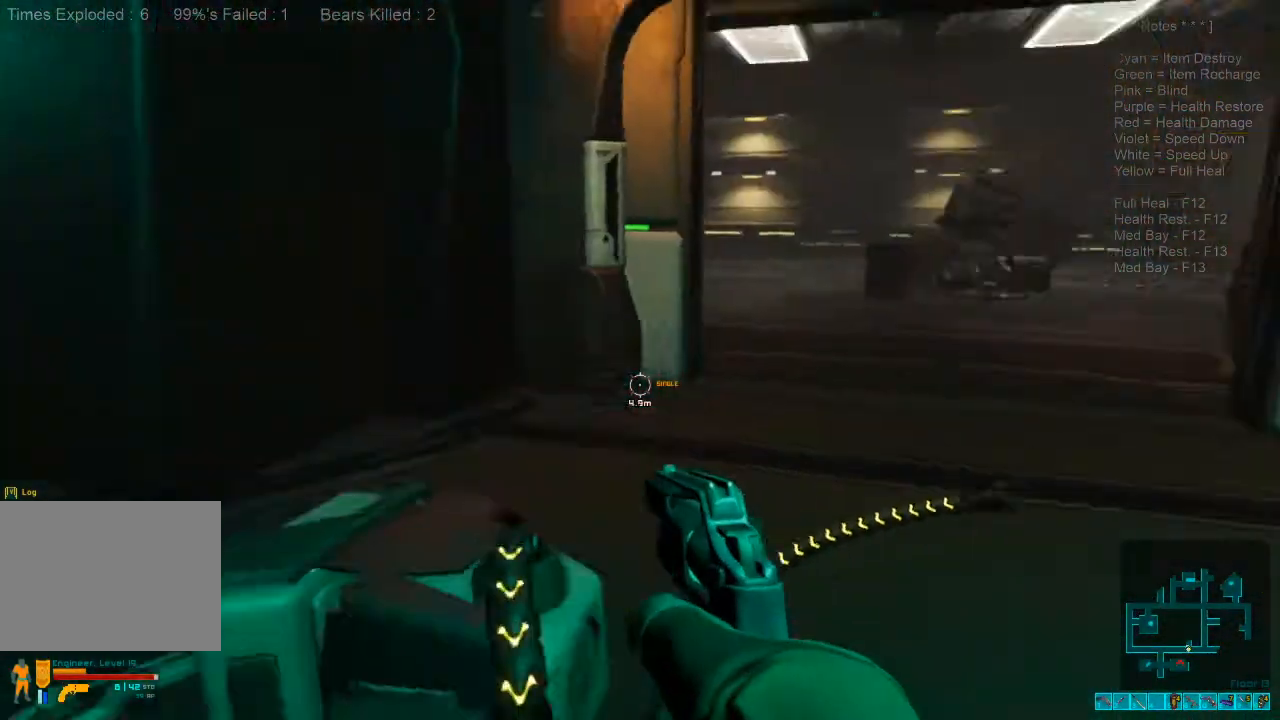
{"keys": ["w"], "mouse": [], "events": [[200, "r", "down"], [367, "r", "up"]]}
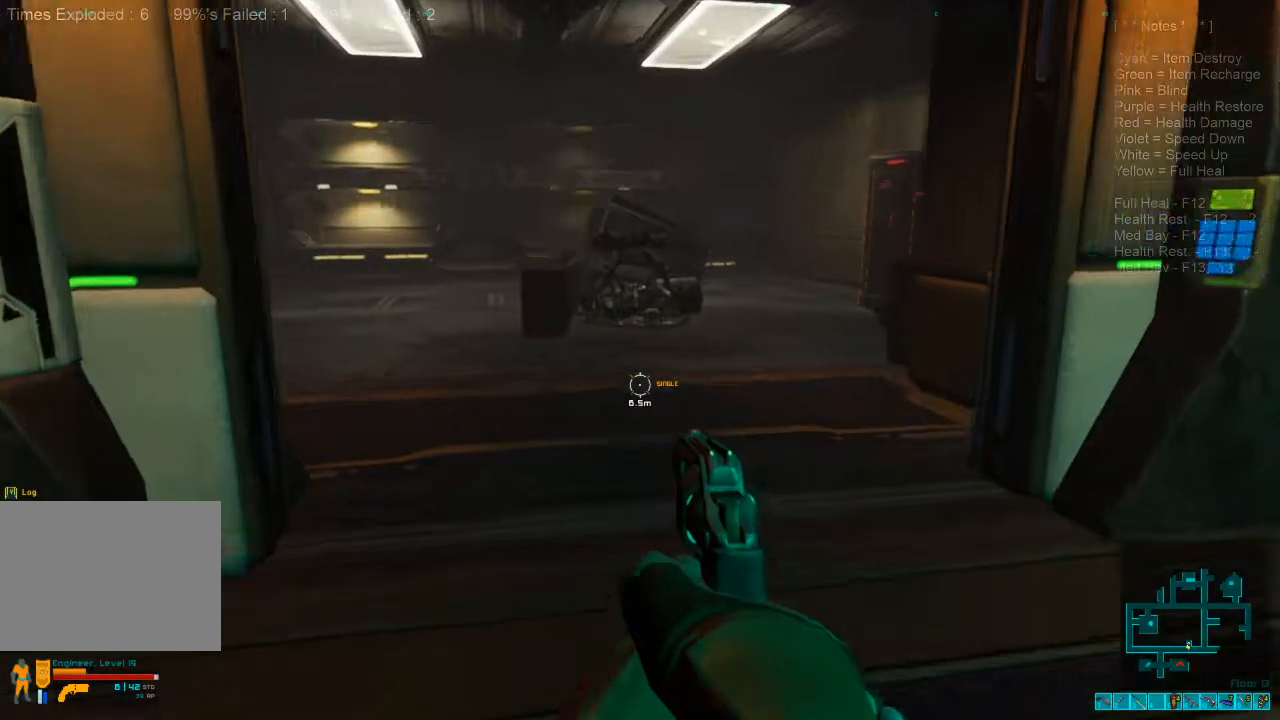
{"keys": ["w"], "mouse": [], "events": [[300, "1", "down"], [500, "1", "up"]]}
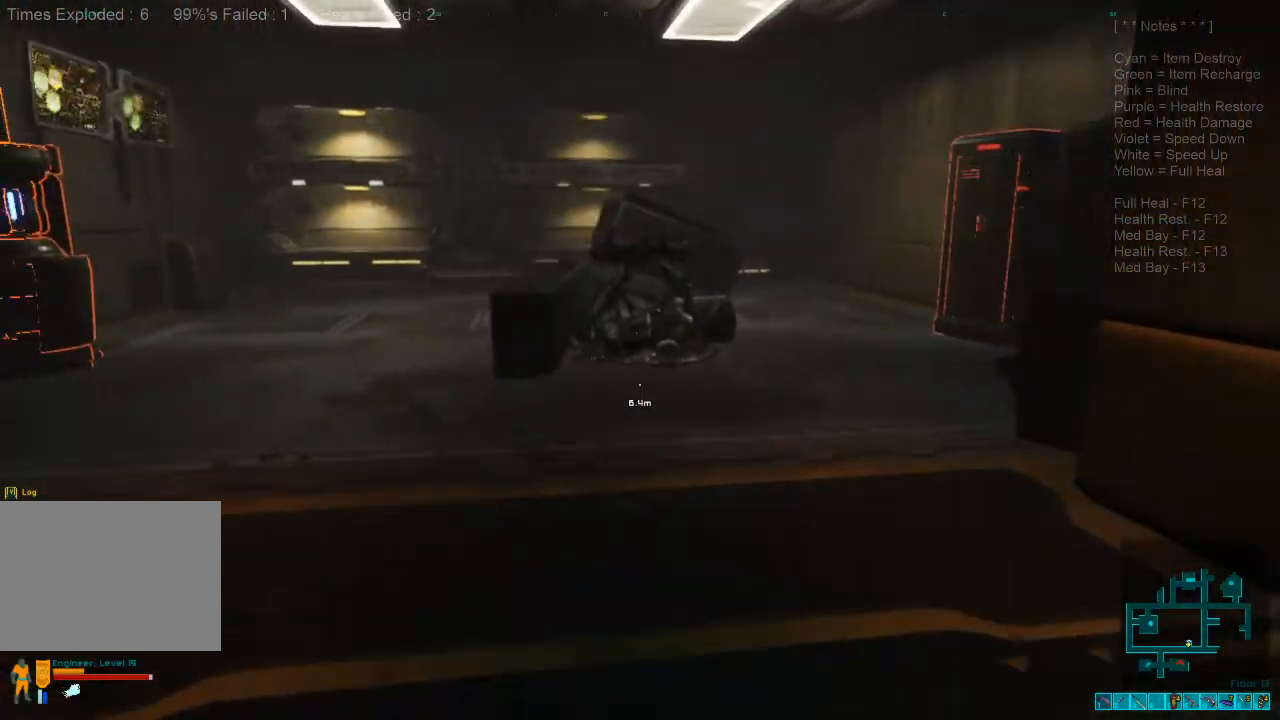
{"keys": ["2", "w"], "mouse": [], "events": [[467, "2", "down"]]}
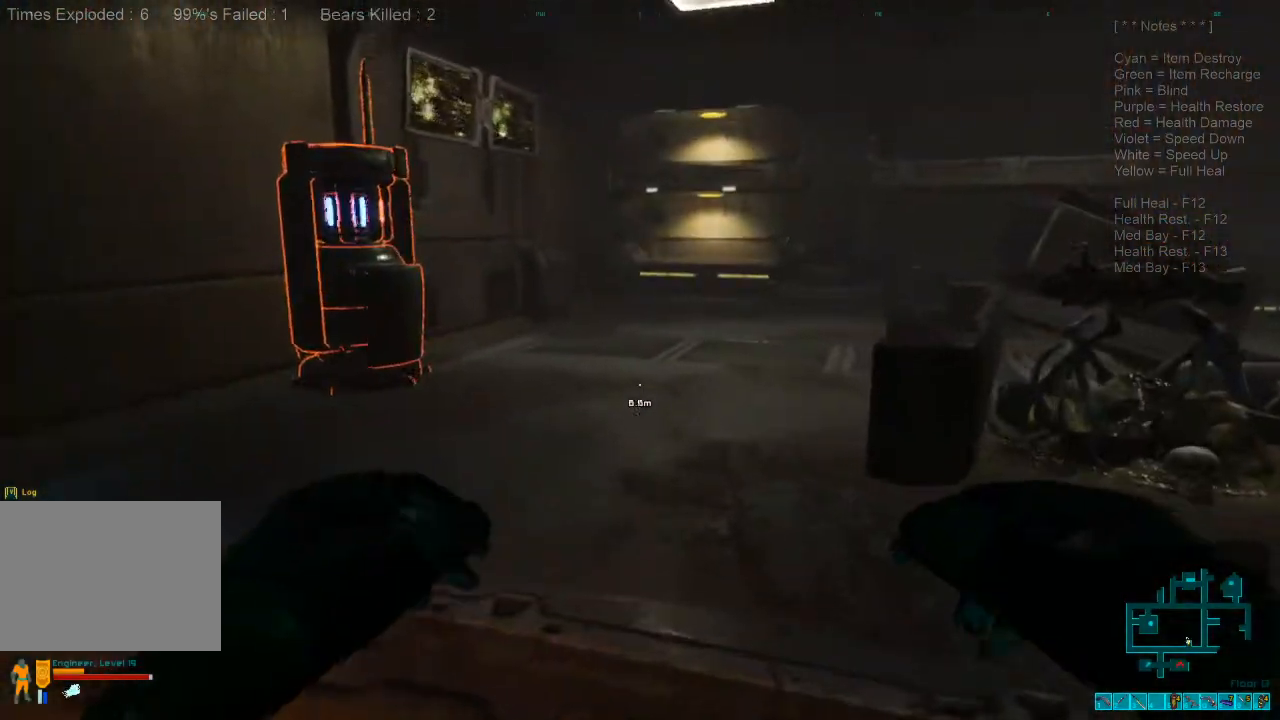
{"keys": ["w"], "mouse": [], "events": [[100, "2", "up"], [334, "r", "down"], [434, "r", "up"]]}
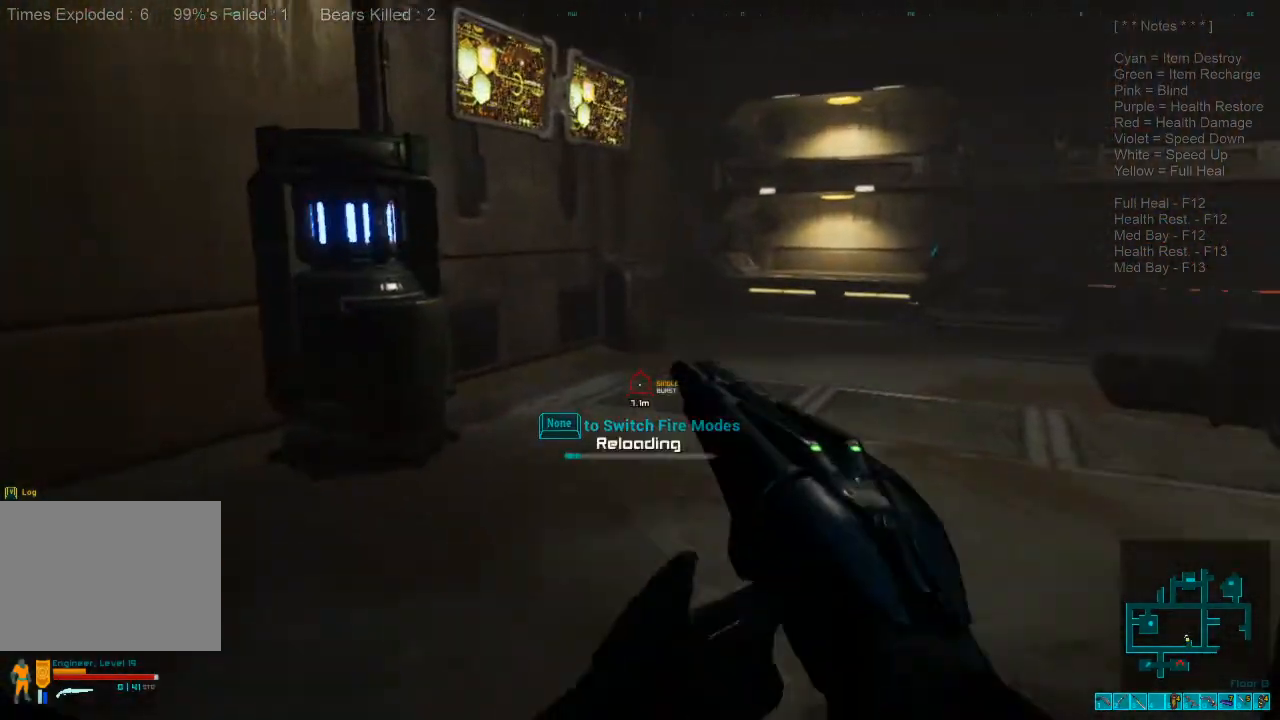
{"keys": ["d", "w"], "mouse": [], "events": [[67, "r", "down"], [167, "r", "up"], [434, "d", "down"]]}
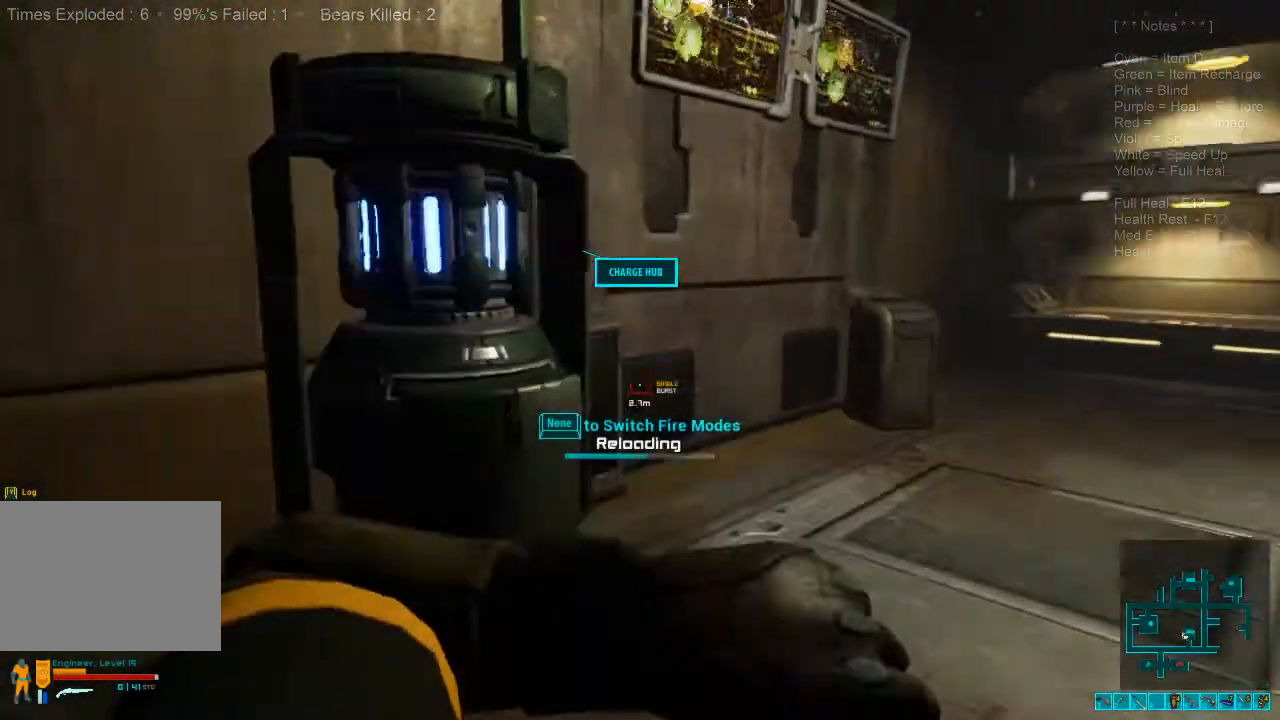
{"keys": ["w"], "mouse": [], "events": [[100, "d", "up"]]}
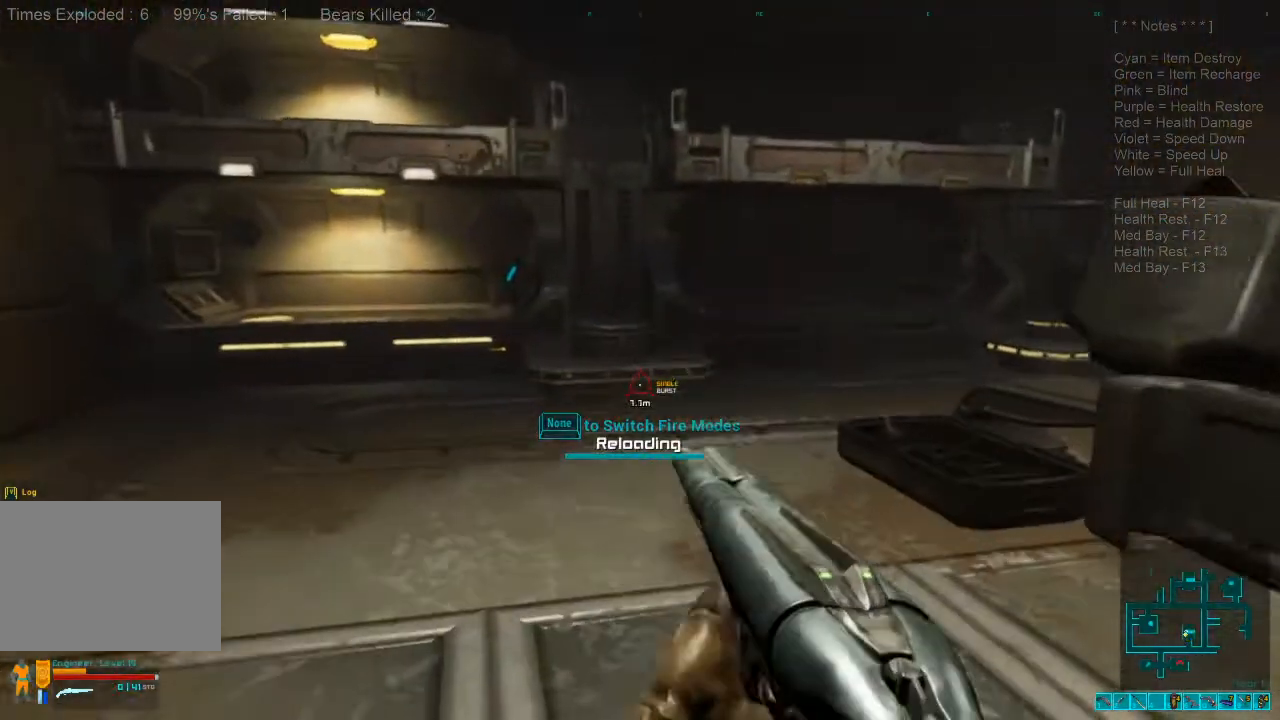
{"keys": ["d", "w"], "mouse": [], "events": [[100, "w", "up"], [134, "a", "down"], [400, "a", "up"], [434, "d", "down"], [467, "w", "down"]]}
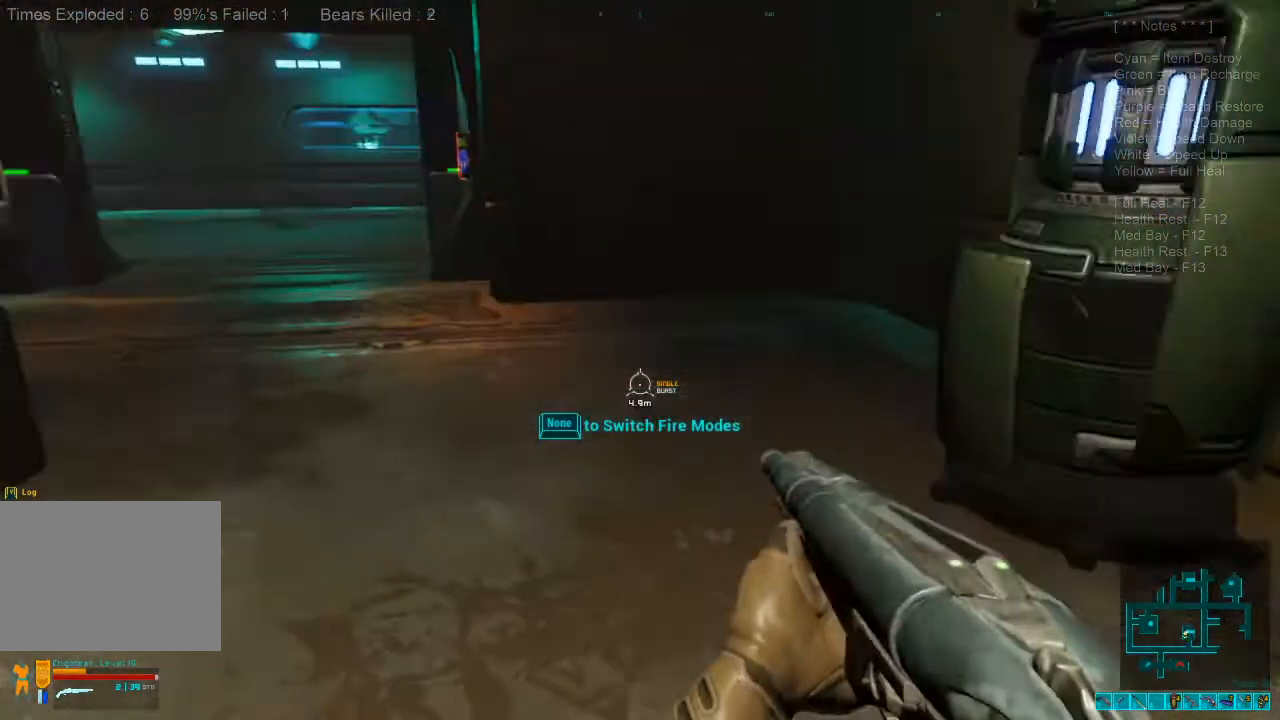
{"keys": [], "mouse": [], "events": [[34, "d", "up"], [367, "space", "down"], [367, "w", "up"], [467, "space", "up"]]}
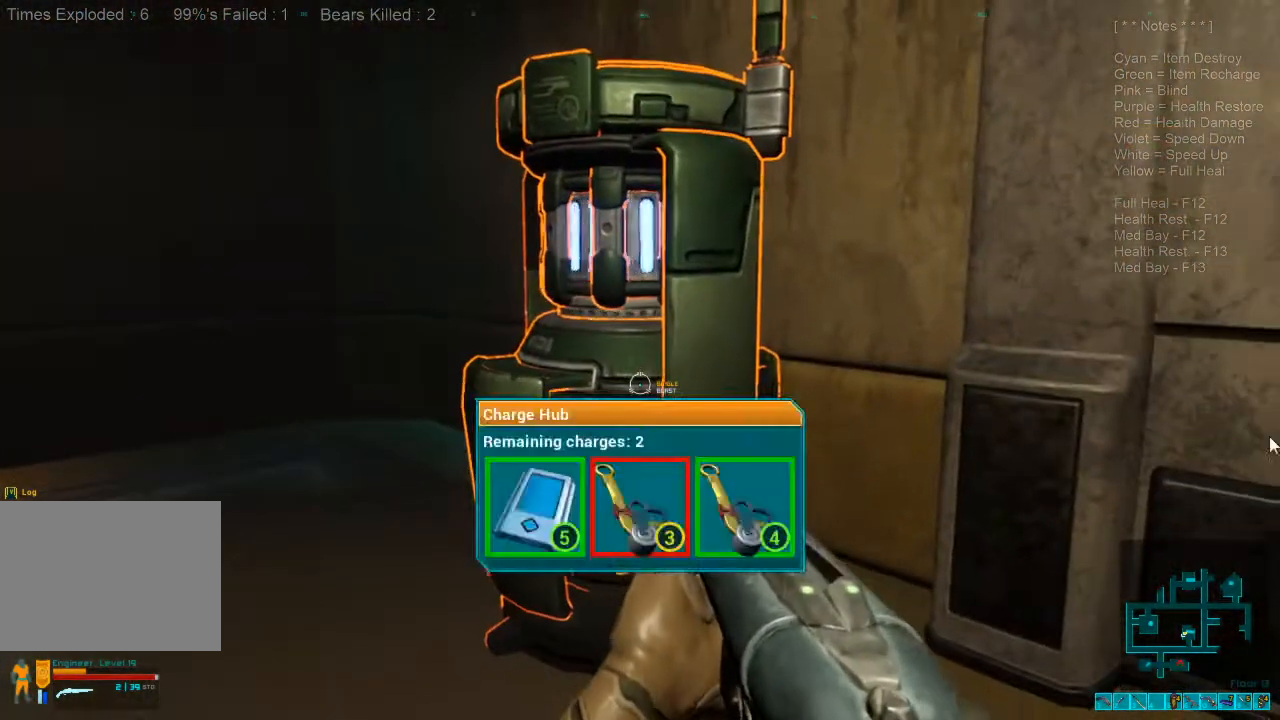
{"keys": [], "mouse": [], "events": [[100, "space", "down"], [134, "space", "up"]]}
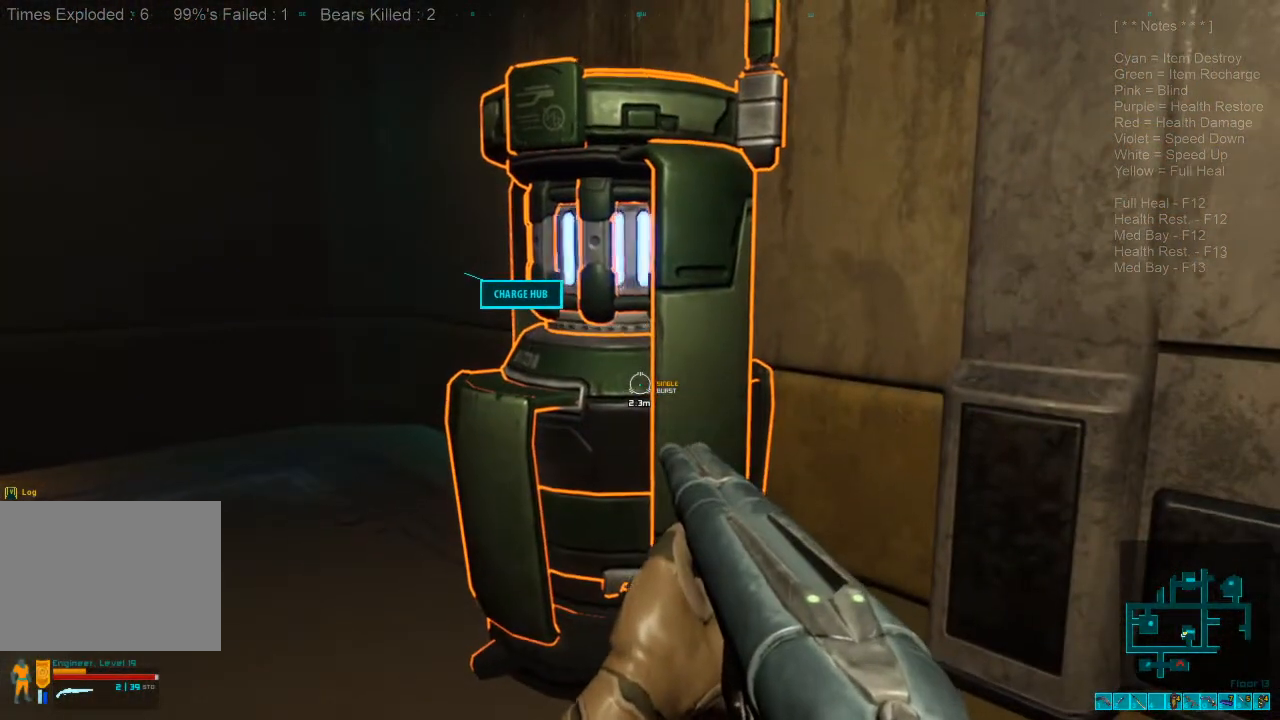
{"keys": [], "mouse": [], "events": []}
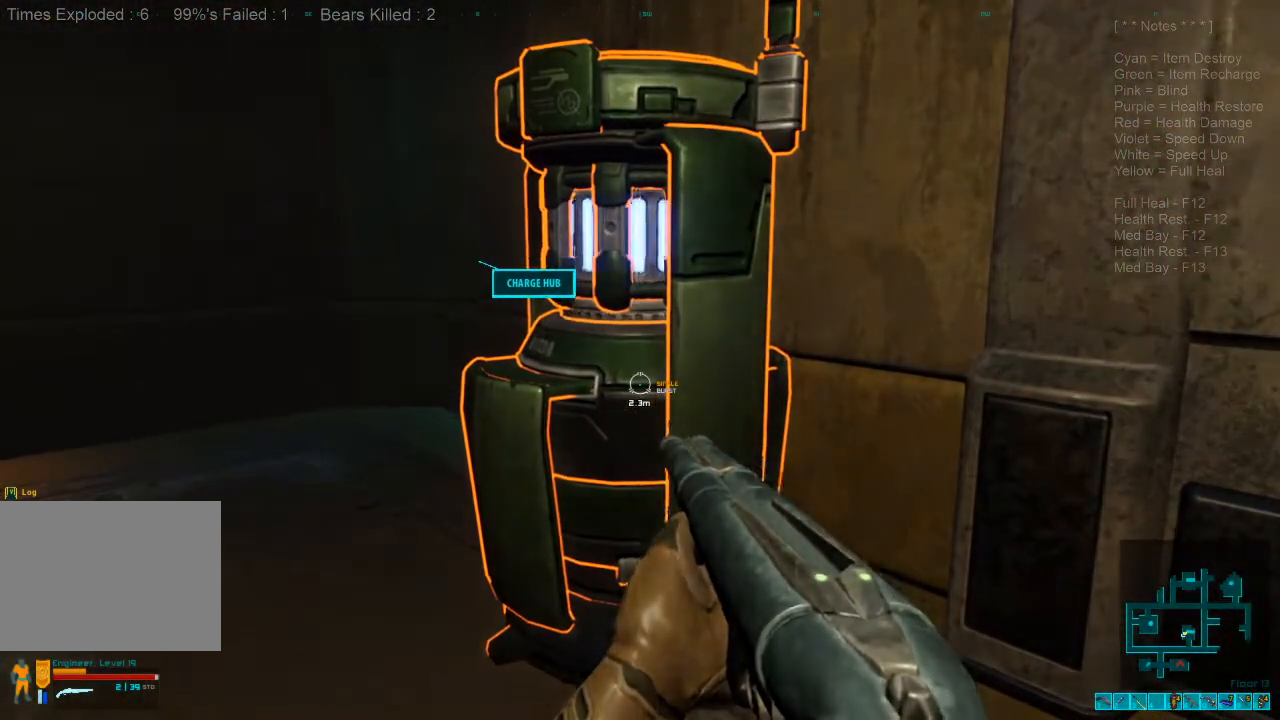
{"keys": [], "mouse": [], "events": [[67, "space", "down"], [134, "space", "up"]]}
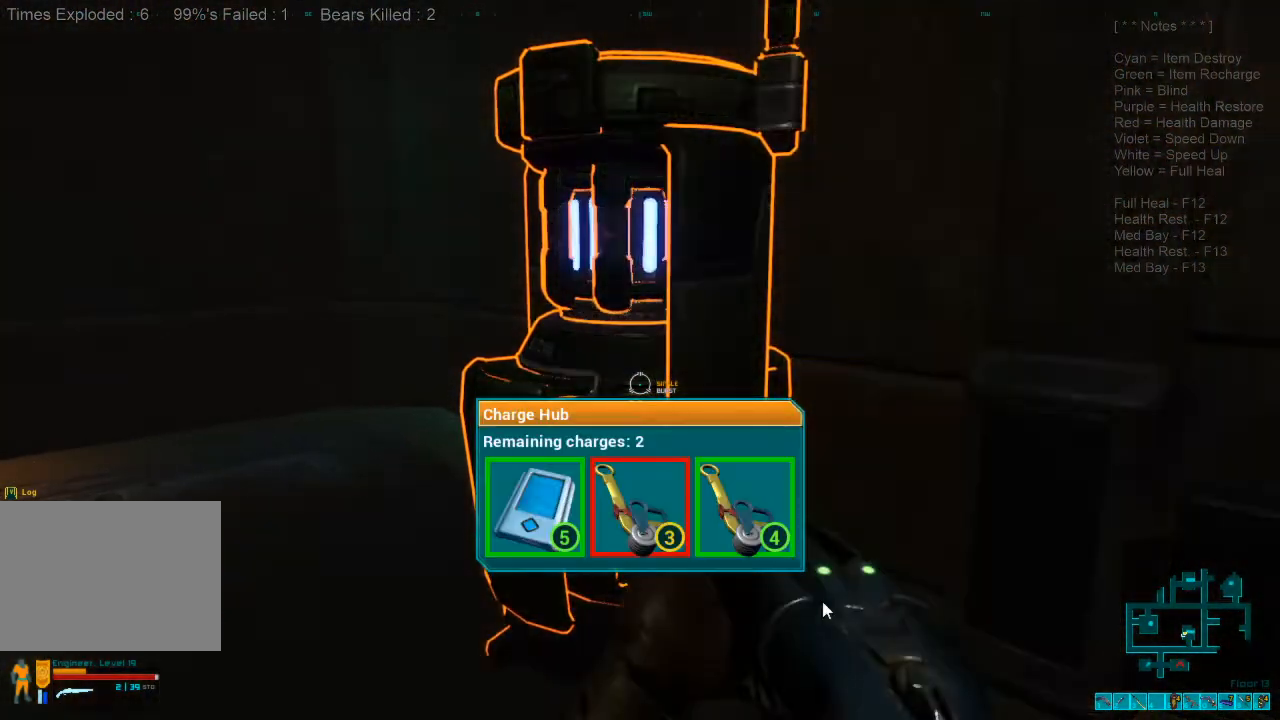
{"keys": [], "mouse": [], "events": [[434, "mouse_left", "down"], [500, "mouse_left", "up"]]}
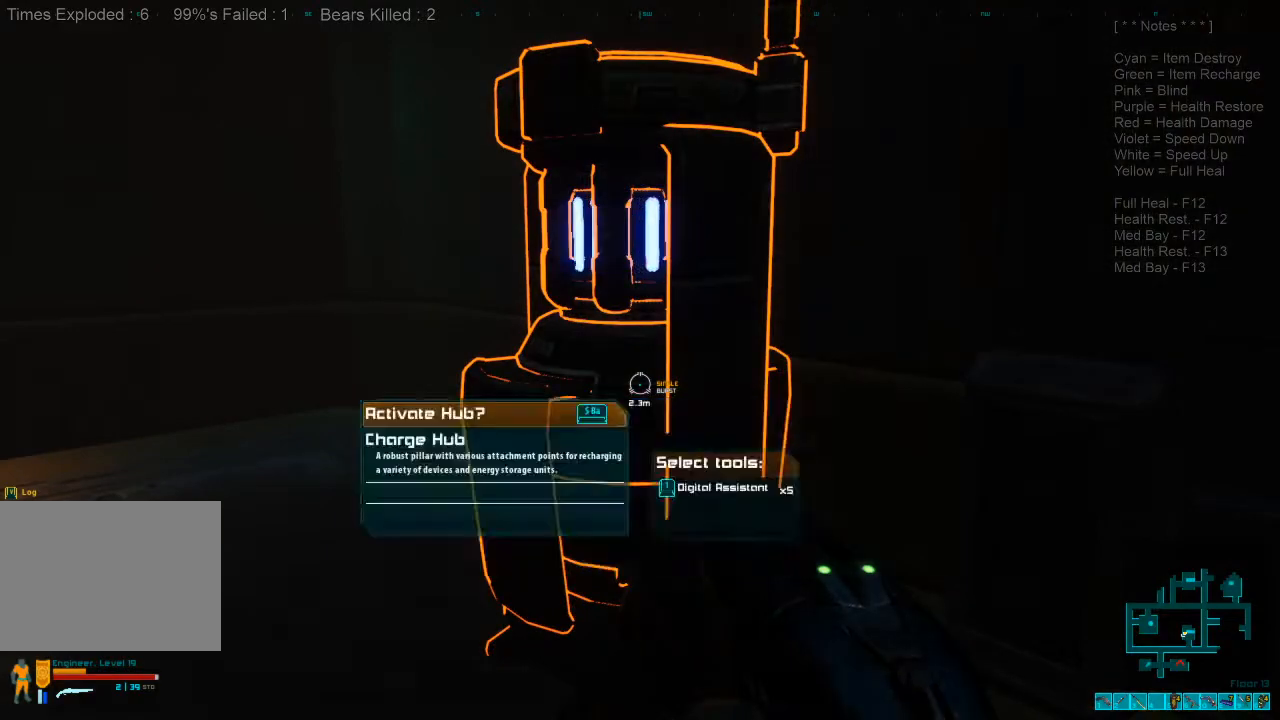
{"keys": [], "mouse": [], "events": [[67, "space", "down"], [100, "space", "up"]]}
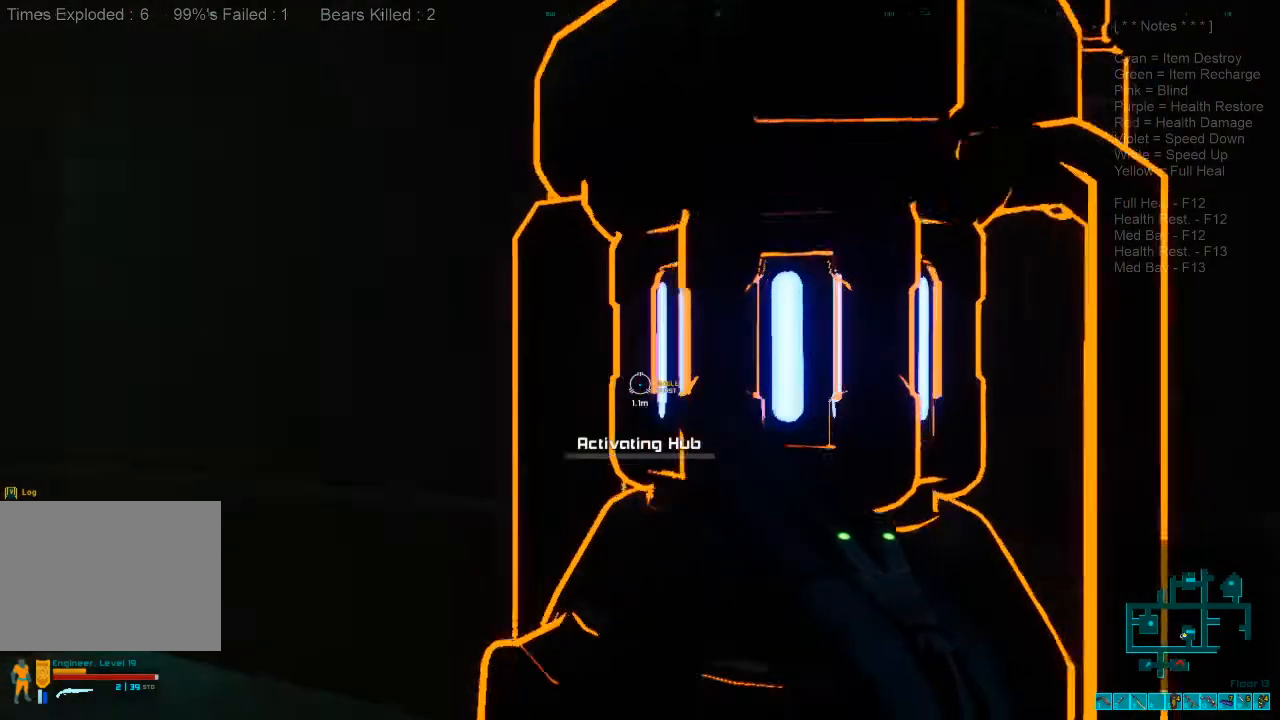
{"keys": [], "mouse": [], "events": []}
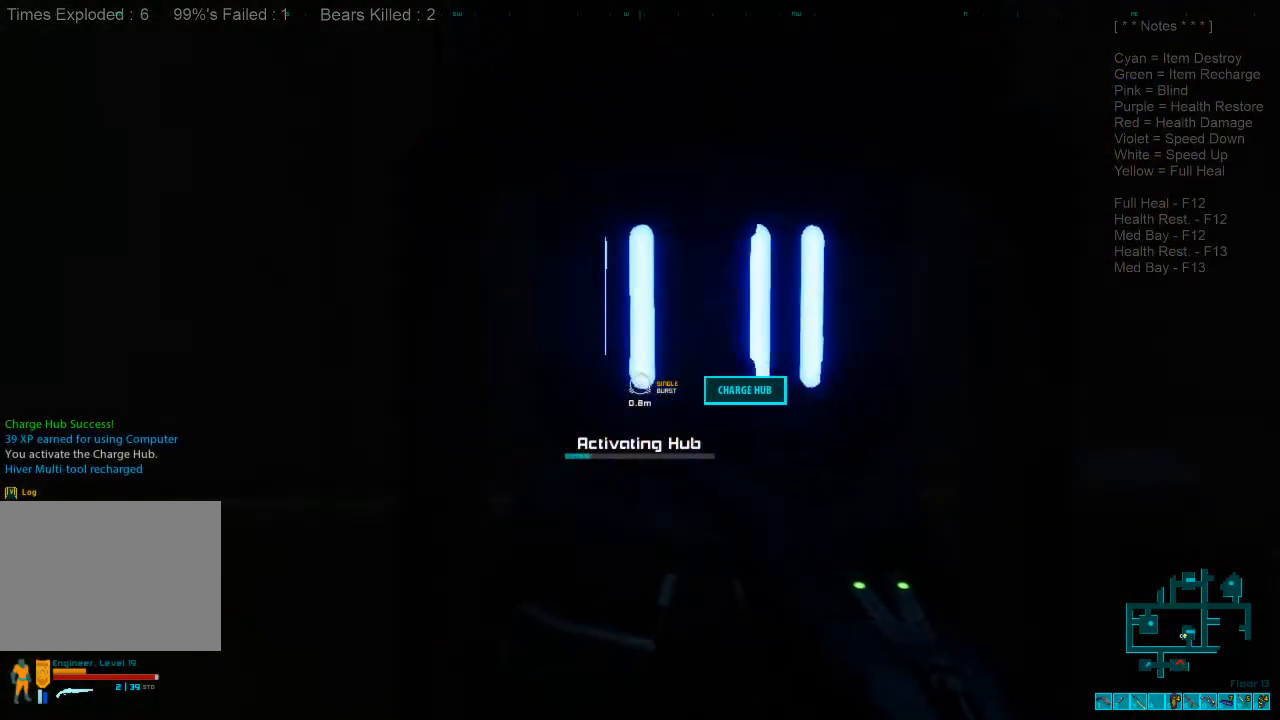
{"keys": ["w"], "mouse": [], "events": [[134, "a", "down"], [300, "w", "down"], [334, "a", "up"]]}
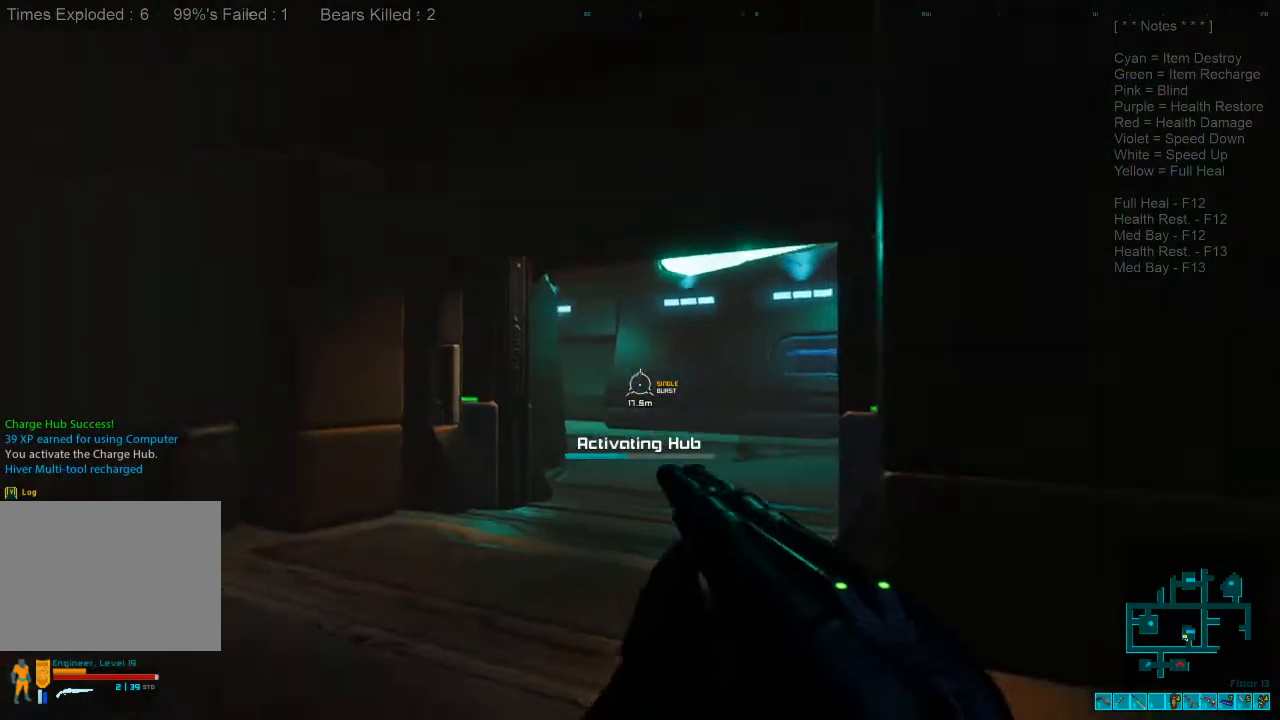
{"keys": ["shift", "w"], "mouse": [], "events": [[267, "shift", "down"], [300, "d", "down"], [467, "d", "up"]]}
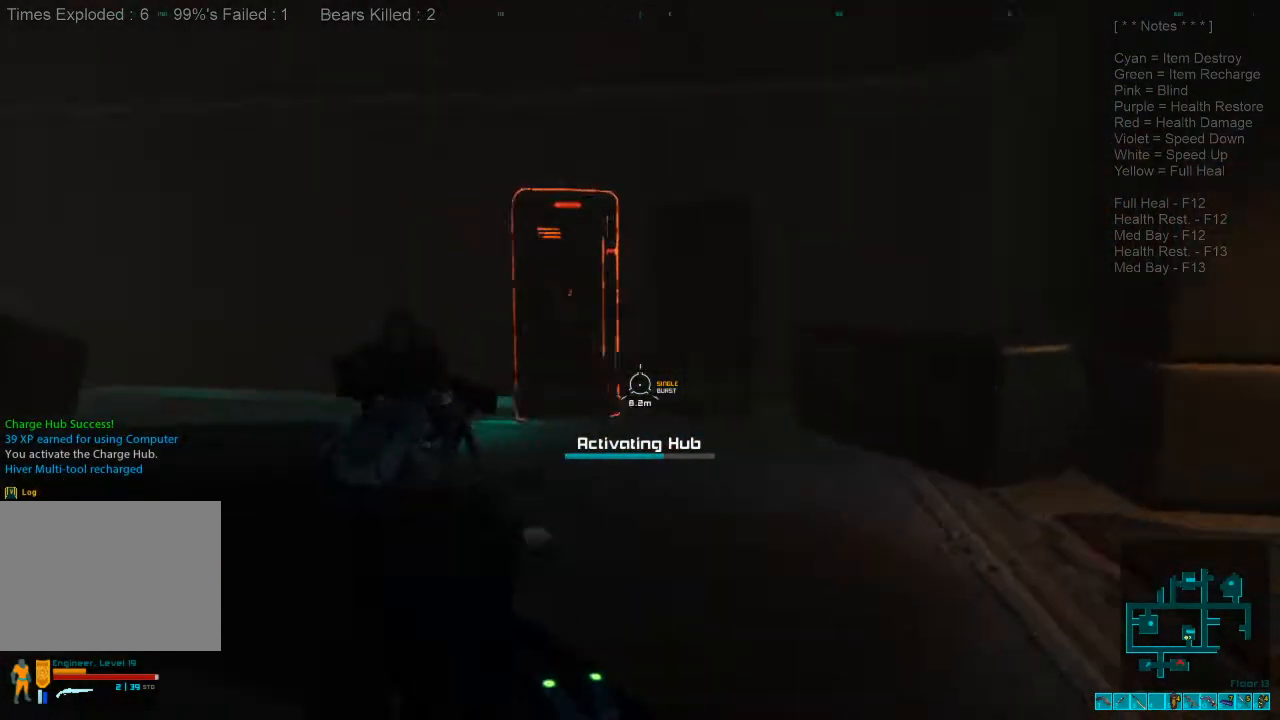
{"keys": ["w"], "mouse": [], "events": [[400, "shift", "up"]]}
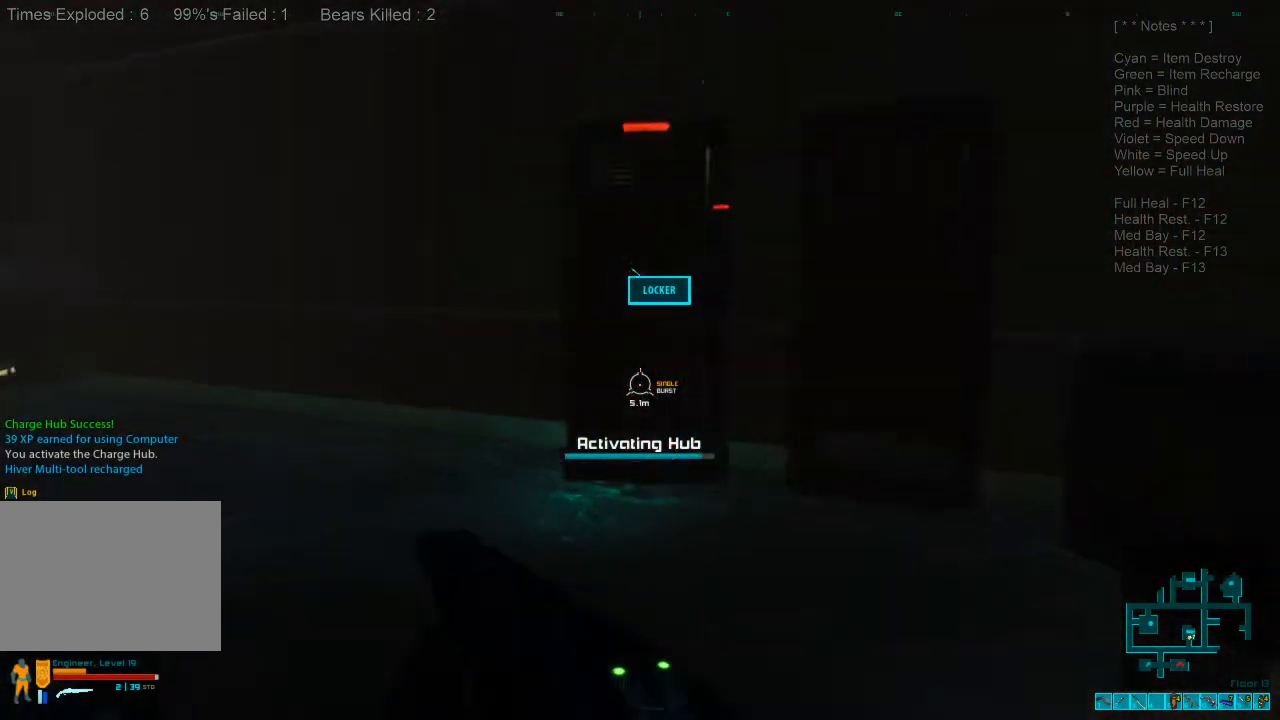
{"keys": ["w"], "mouse": [], "events": [[267, "space", "down"], [400, "space", "up"]]}
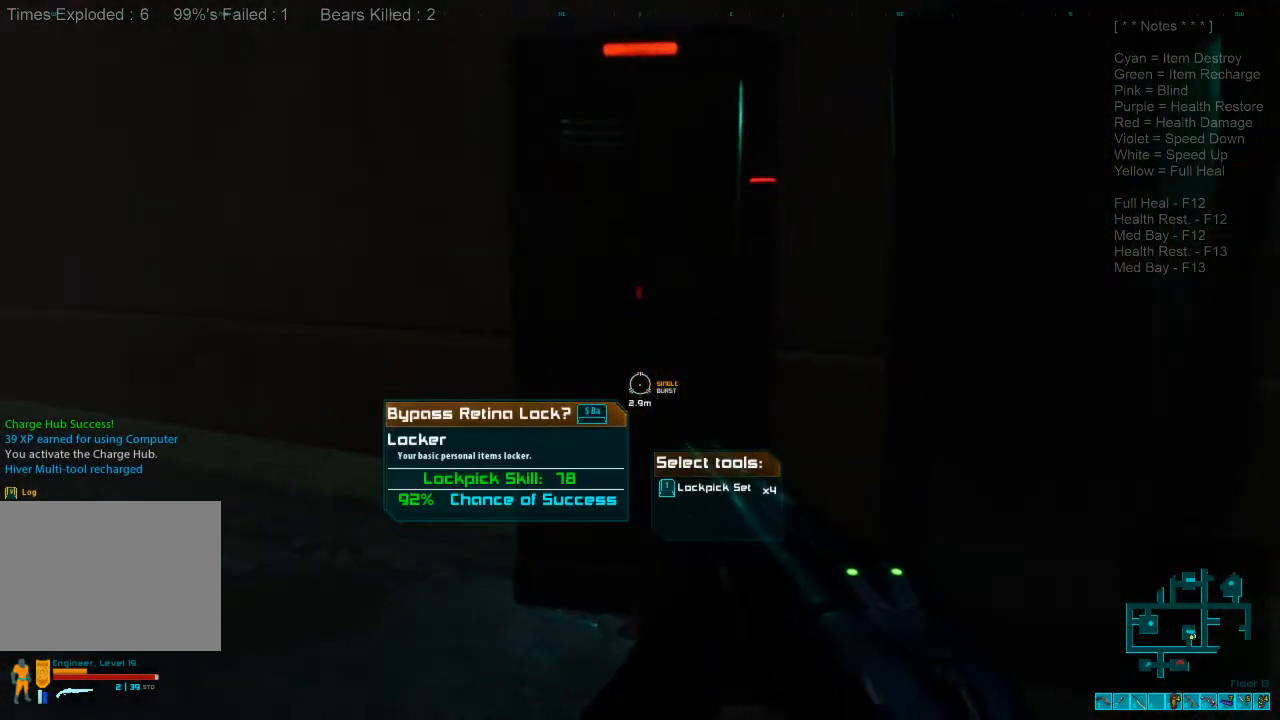
{"keys": [], "mouse": [], "events": [[34, "w", "up"]]}
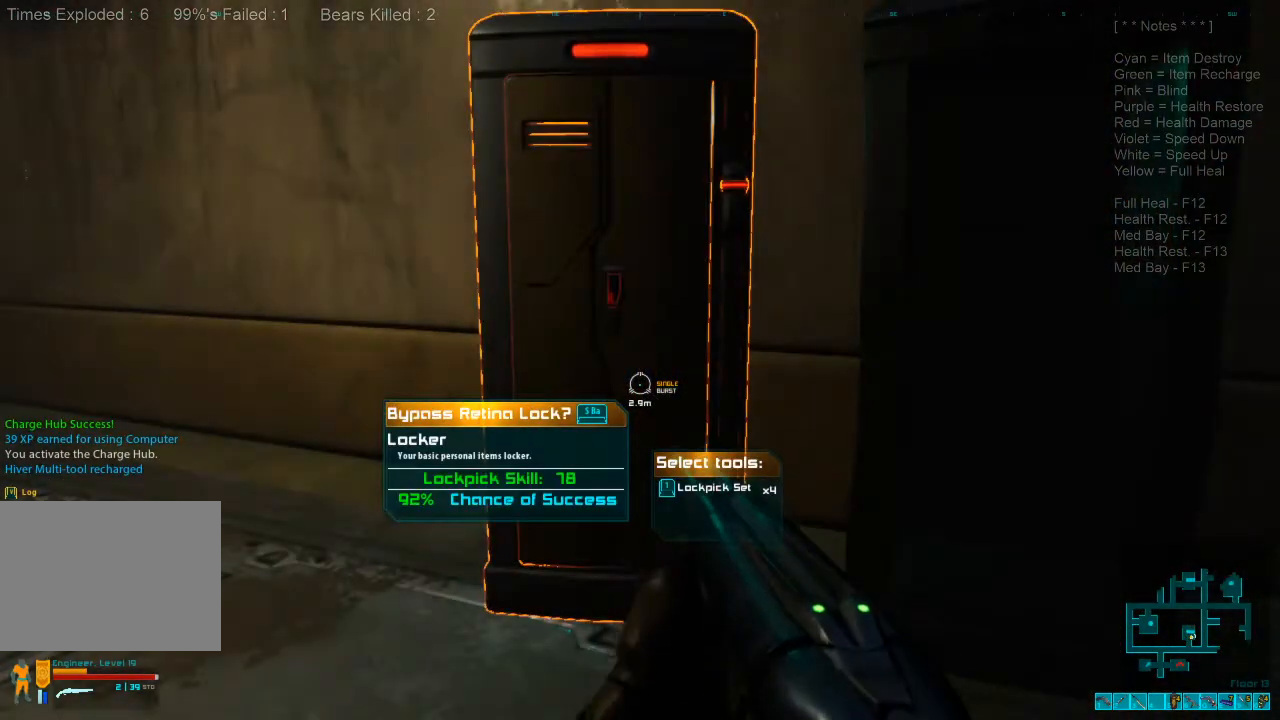
{"keys": [], "mouse": [], "events": [[234, "space", "down"], [367, "space", "up"]]}
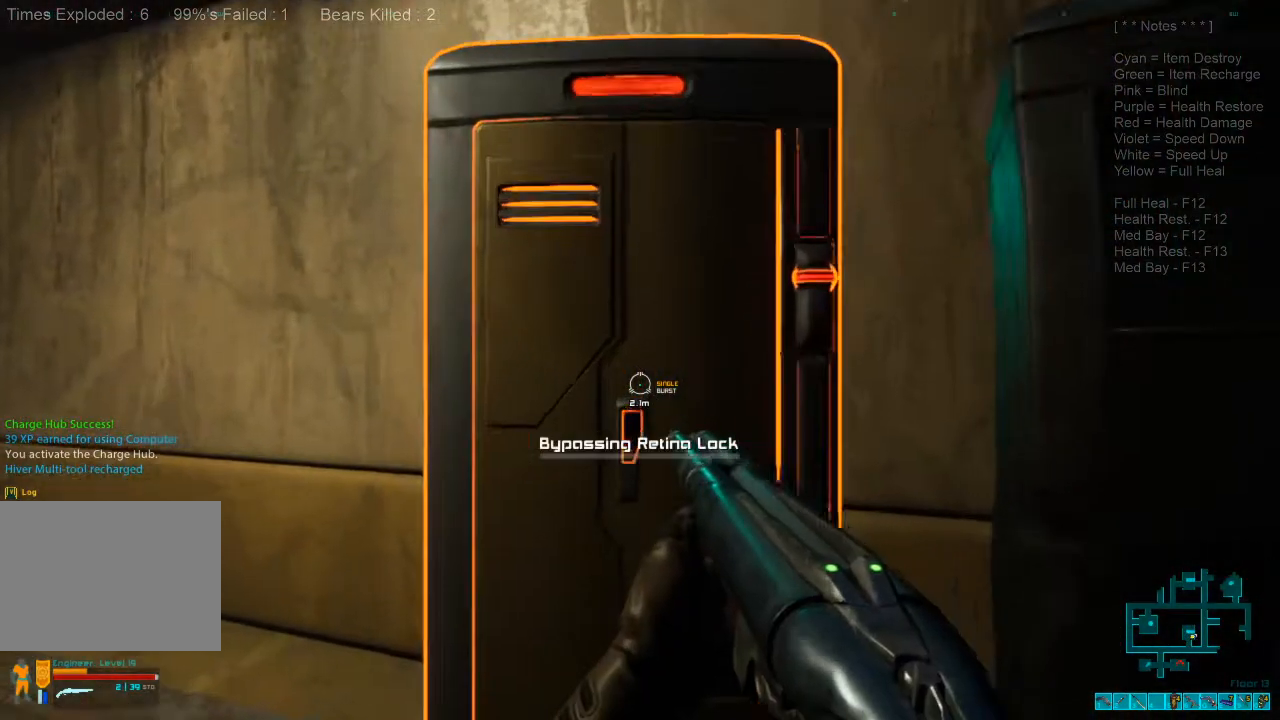
{"keys": [], "mouse": [], "events": []}
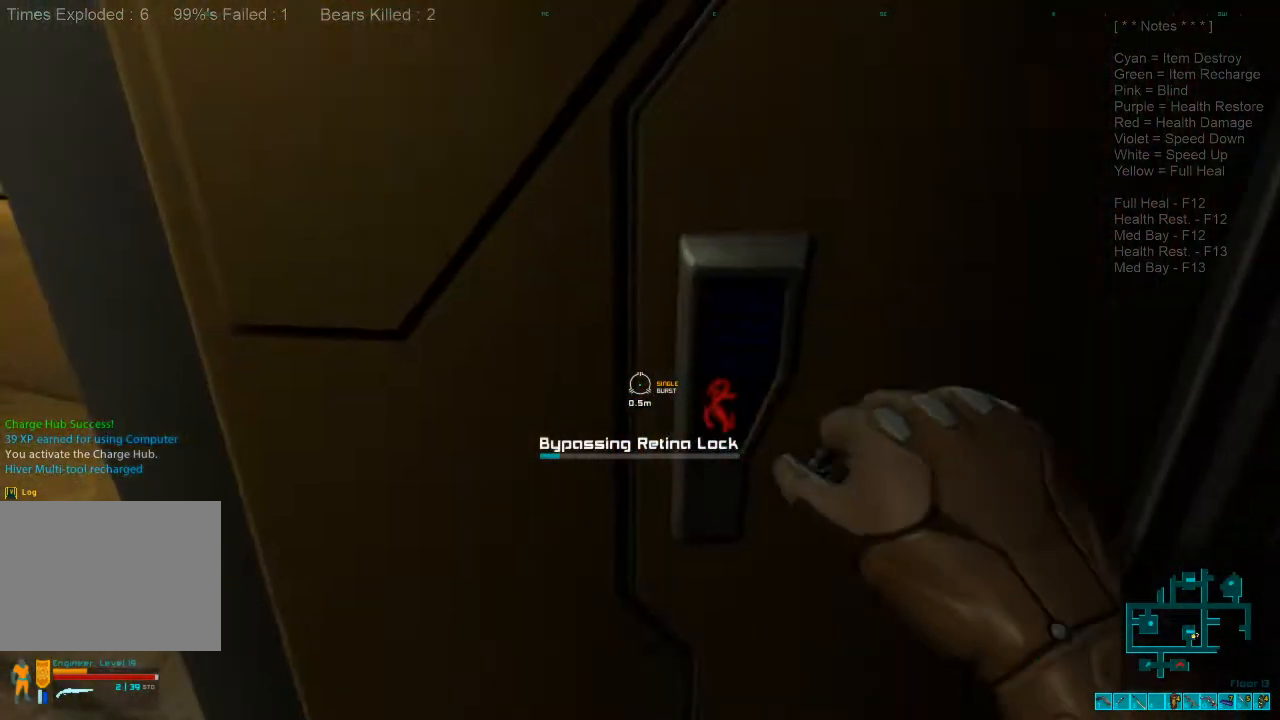
{"keys": [], "mouse": [], "events": []}
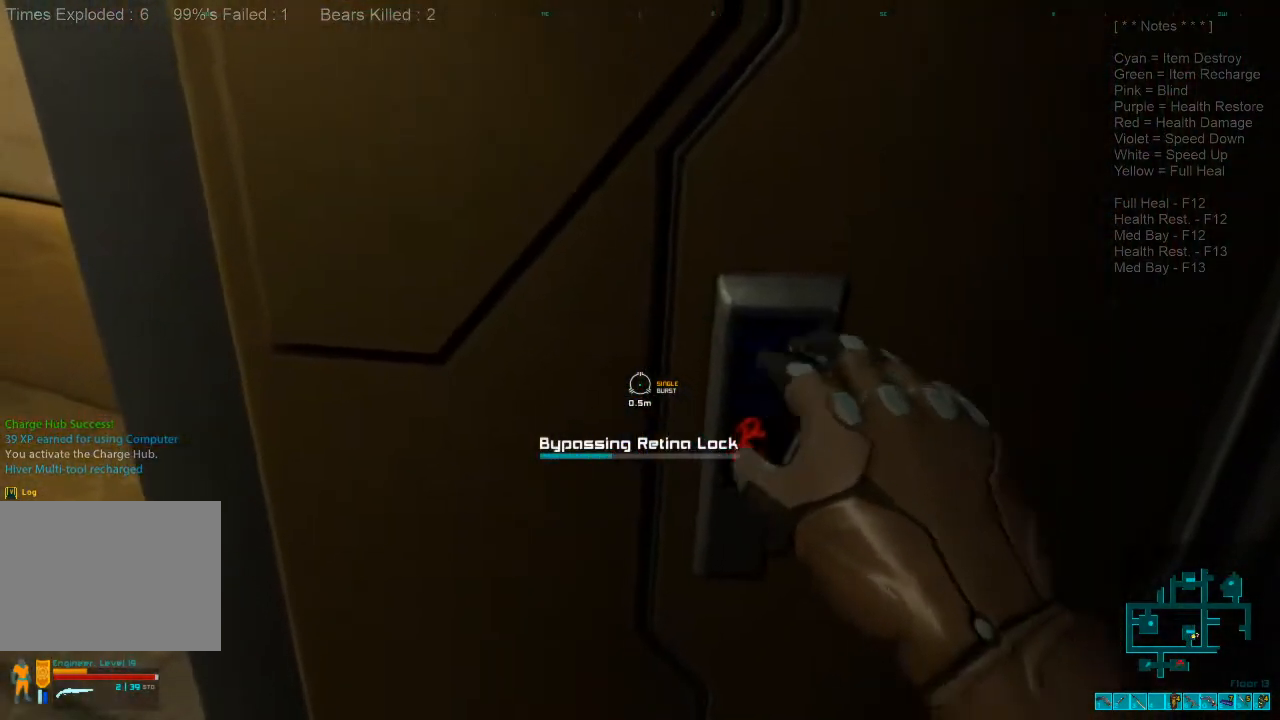
{"keys": [], "mouse": [], "events": []}
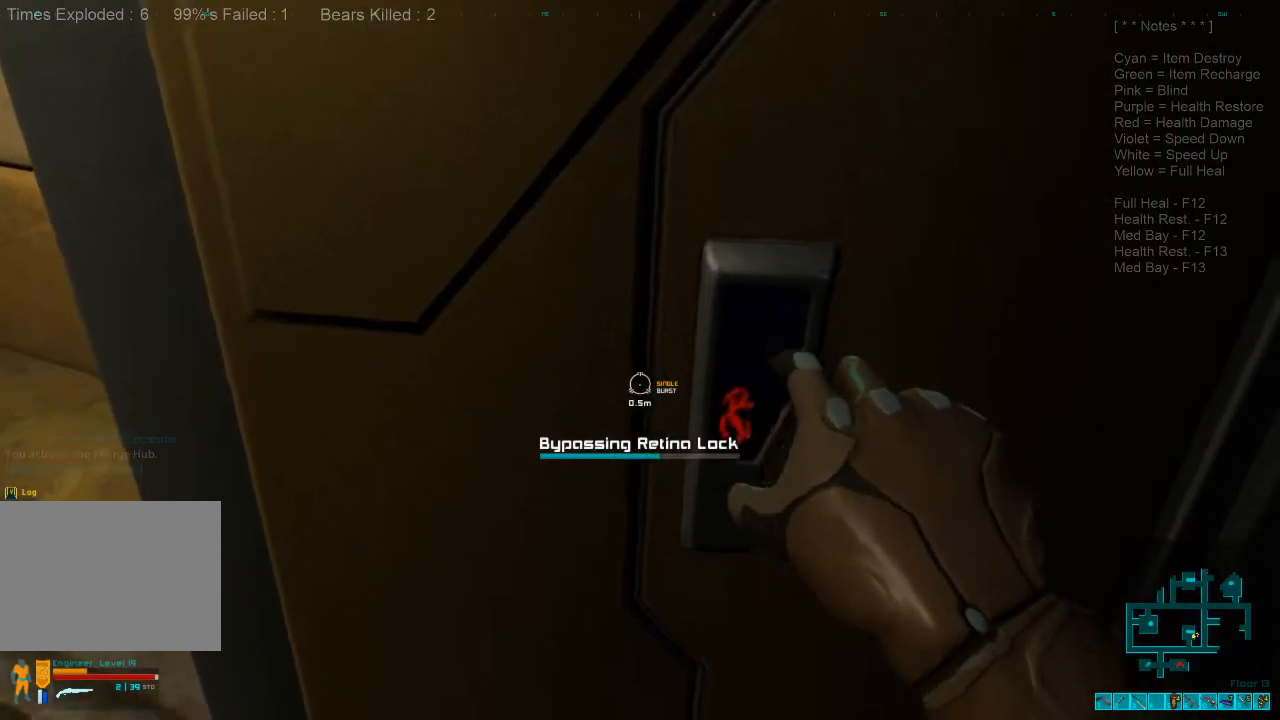
{"keys": [], "mouse": [], "events": []}
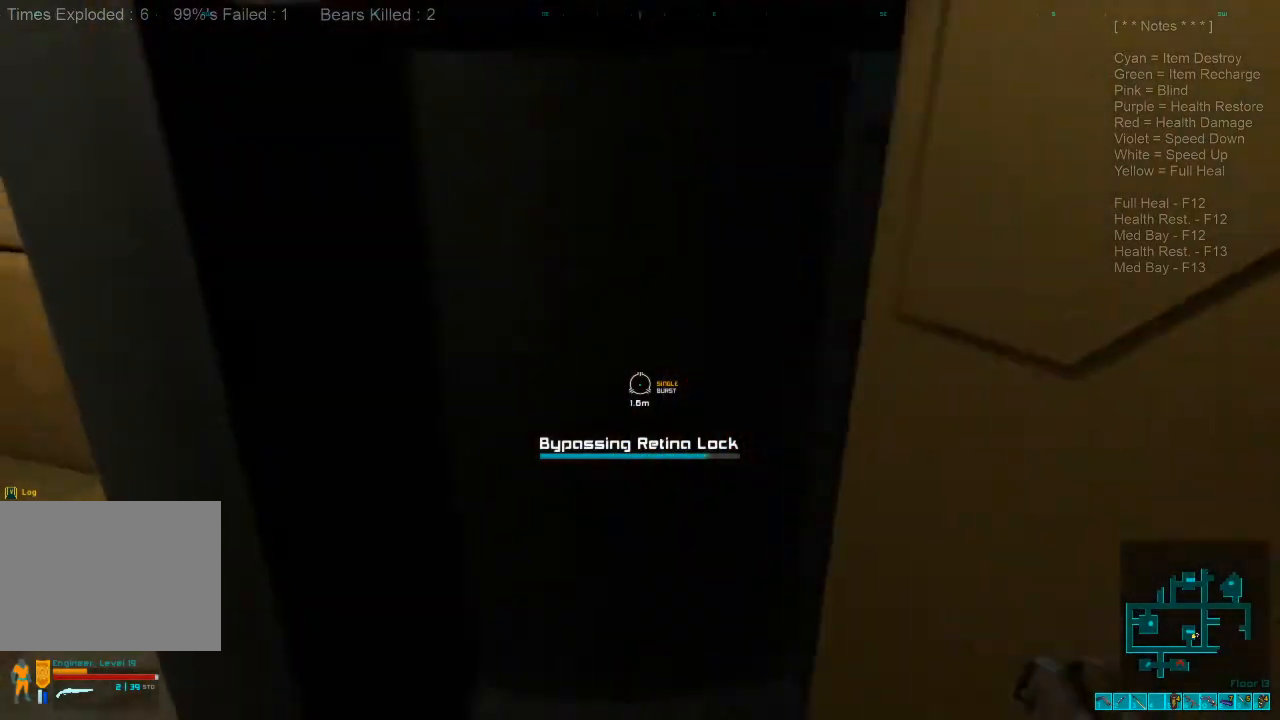
{"keys": ["s"], "mouse": [], "events": [[200, "s", "down"]]}
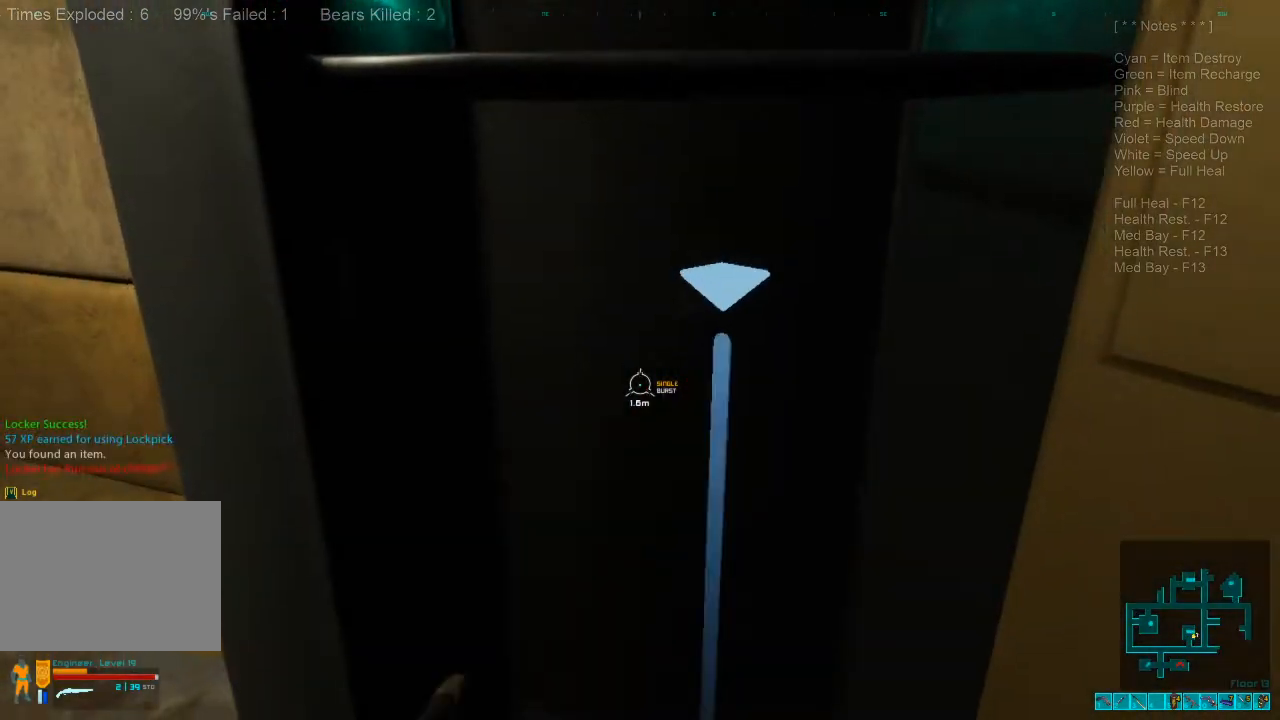
{"keys": [], "mouse": [], "events": [[367, "s", "up"]]}